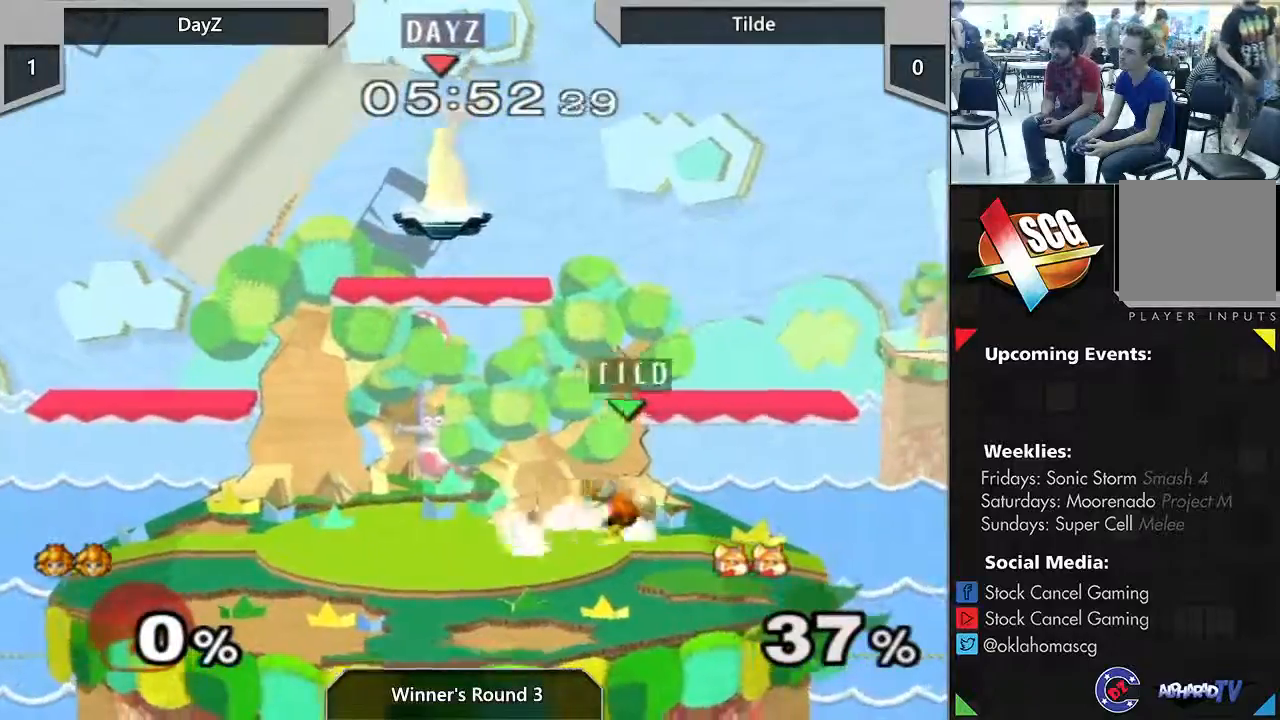
Gameplay with a controller (Nintendo layout); each line is a JSON object with the inputs held at the frame after it. "events" lists button and stick changes between this image and that frame as [ms after this image, input, new state], when the widget could be followed in between. Not read: L3 R1 R3 START.
{"buttons": [], "left_stick": "center", "right_stick": "center", "events": [[217, "left_stick", "center"]]}
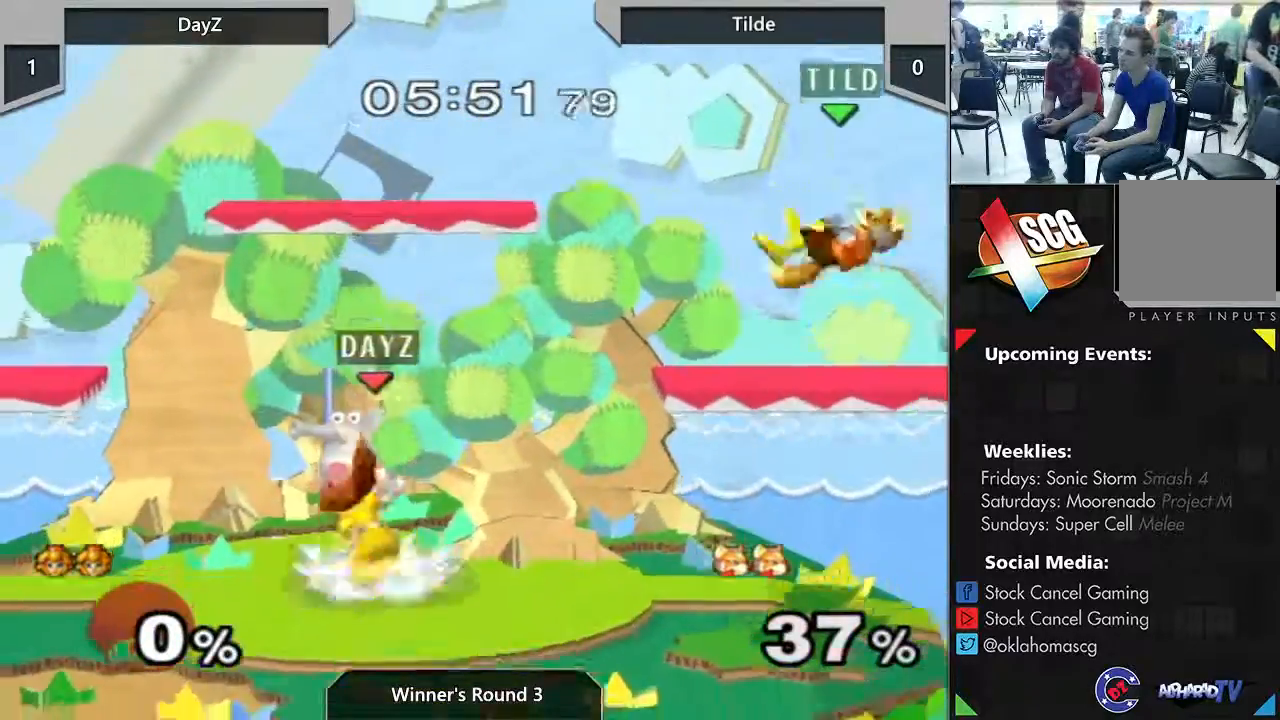
{"buttons": [], "left_stick": "left", "right_stick": "center", "events": [[67, "left_stick", "right"], [250, "right_stick", "up"], [350, "Y", "down"], [400, "Y", "up"], [400, "left_stick", "down-left"], [467, "left_stick", "left"], [467, "right_stick", "center"]]}
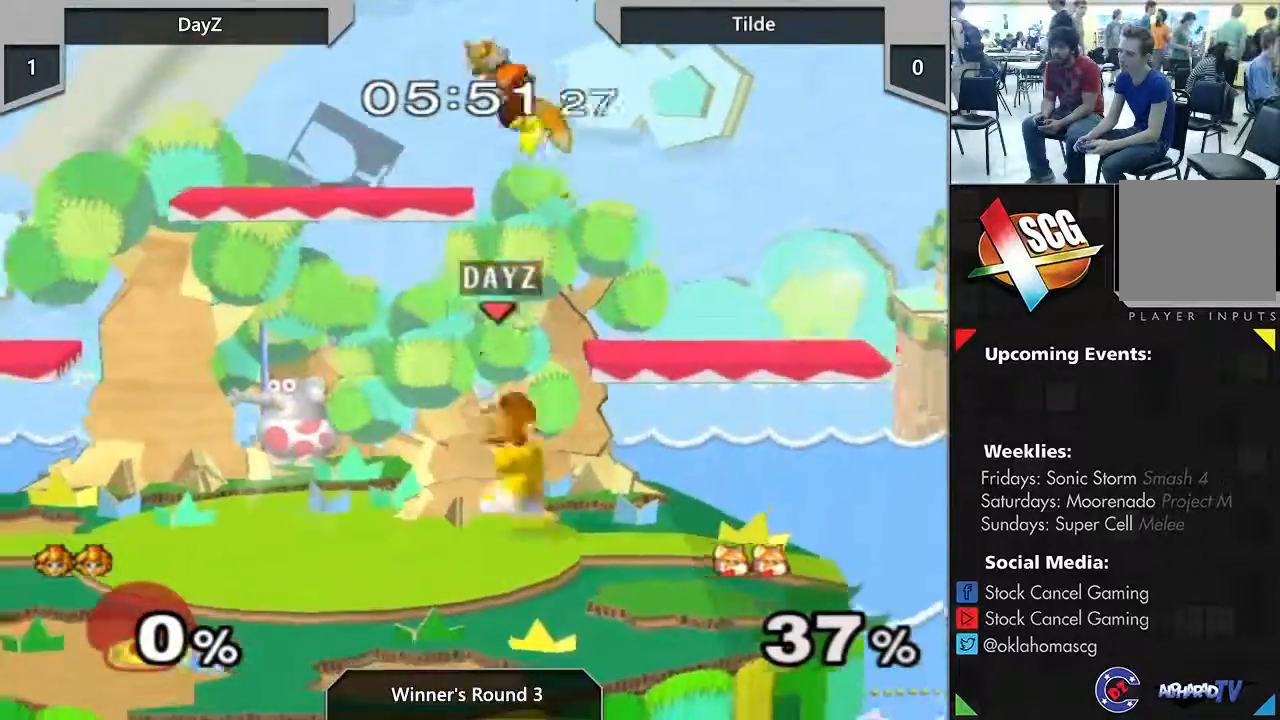
{"buttons": [], "left_stick": "down", "right_stick": "center", "events": [[500, "left_stick", "down"]]}
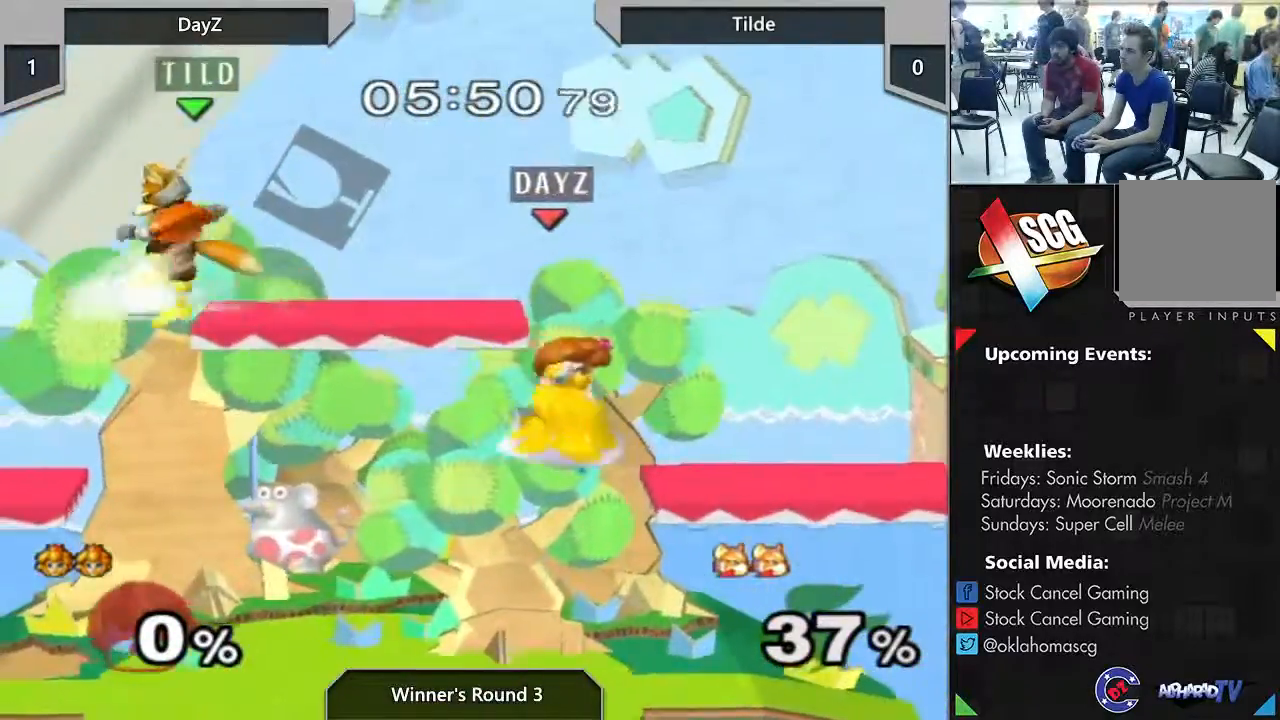
{"buttons": ["A"], "left_stick": "left", "right_stick": "center", "events": [[167, "left_stick", "center"], [350, "left_stick", "left"], [467, "A", "down"]]}
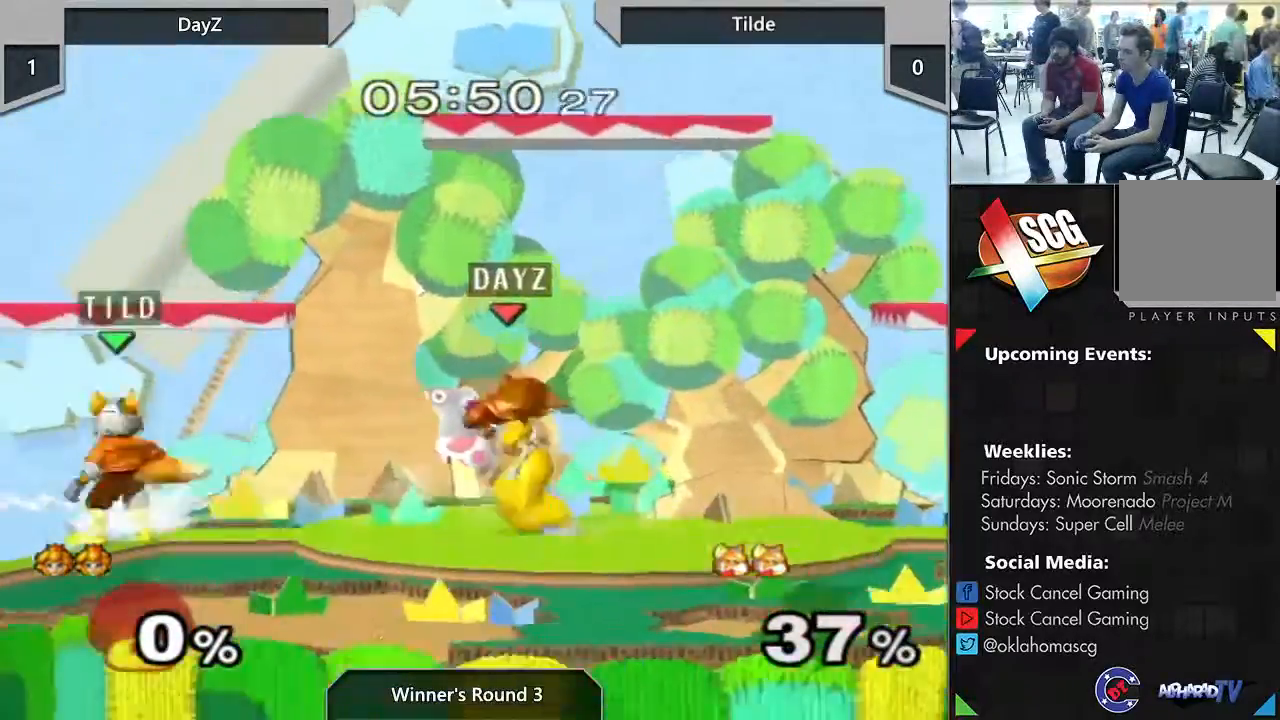
{"buttons": [], "left_stick": "center", "right_stick": "center", "events": [[133, "A", "up"], [183, "left_stick", "center"]]}
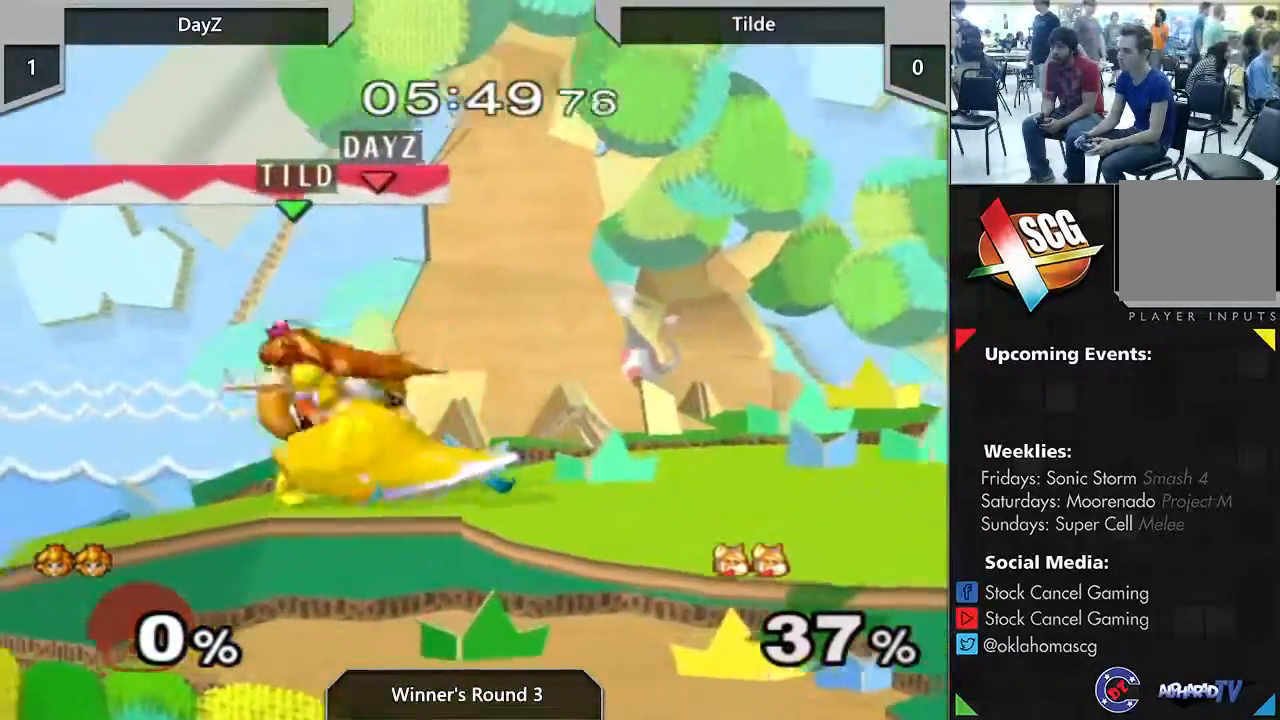
{"buttons": [], "left_stick": "center", "right_stick": "center", "events": [[183, "A", "down"], [317, "A", "up"]]}
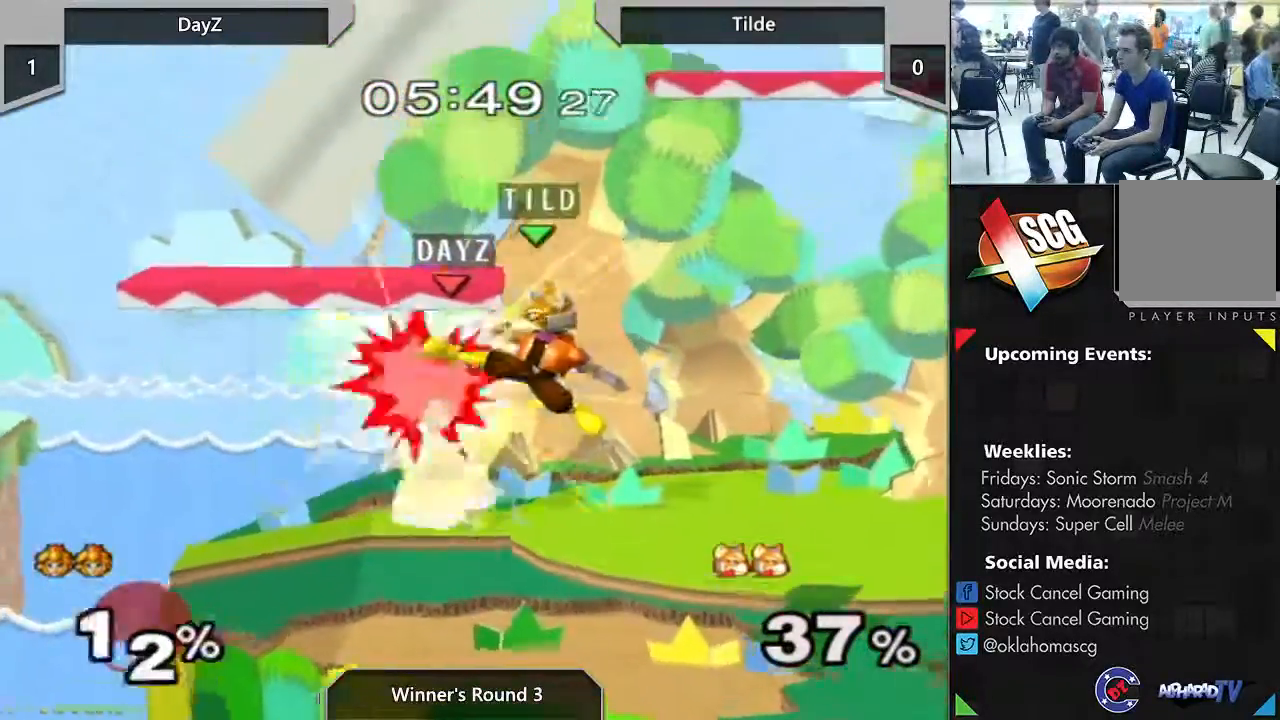
{"buttons": [], "left_stick": "center", "right_stick": "center", "events": [[100, "left_stick", "left"], [183, "left_stick", "center"]]}
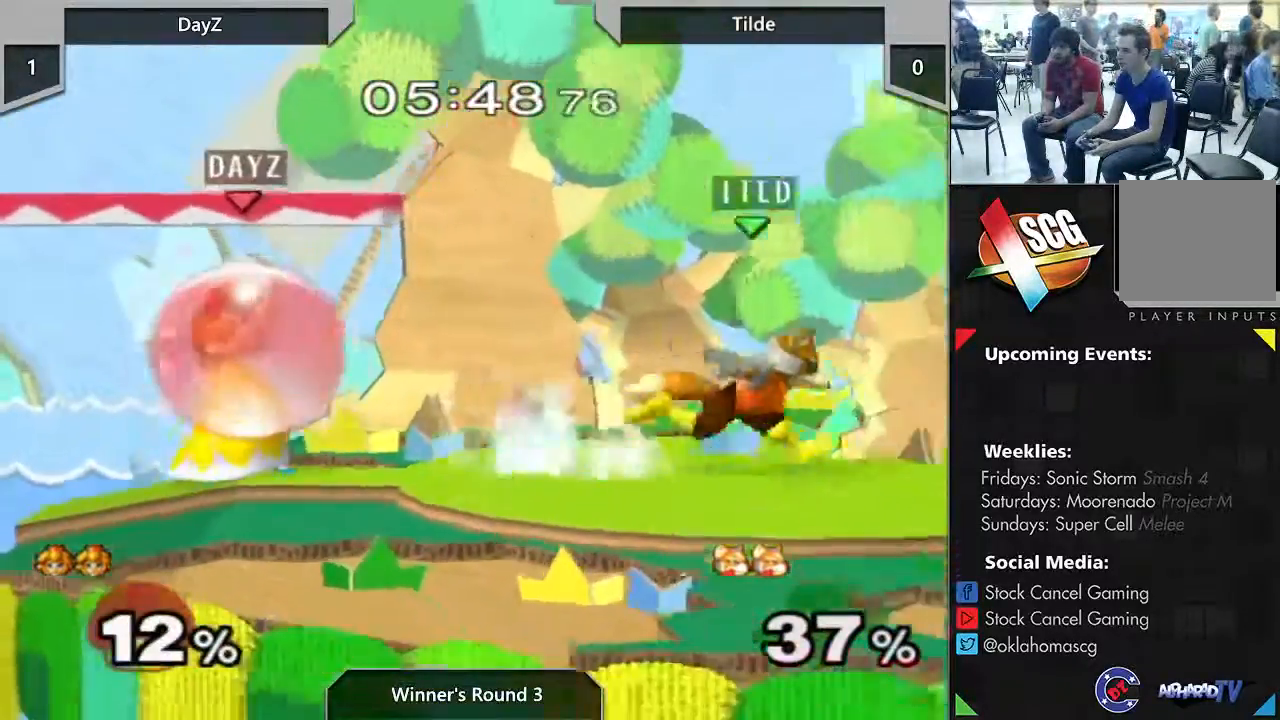
{"buttons": ["Y"], "left_stick": "down", "right_stick": "center", "events": [[183, "Y", "down"], [433, "left_stick", "down"]]}
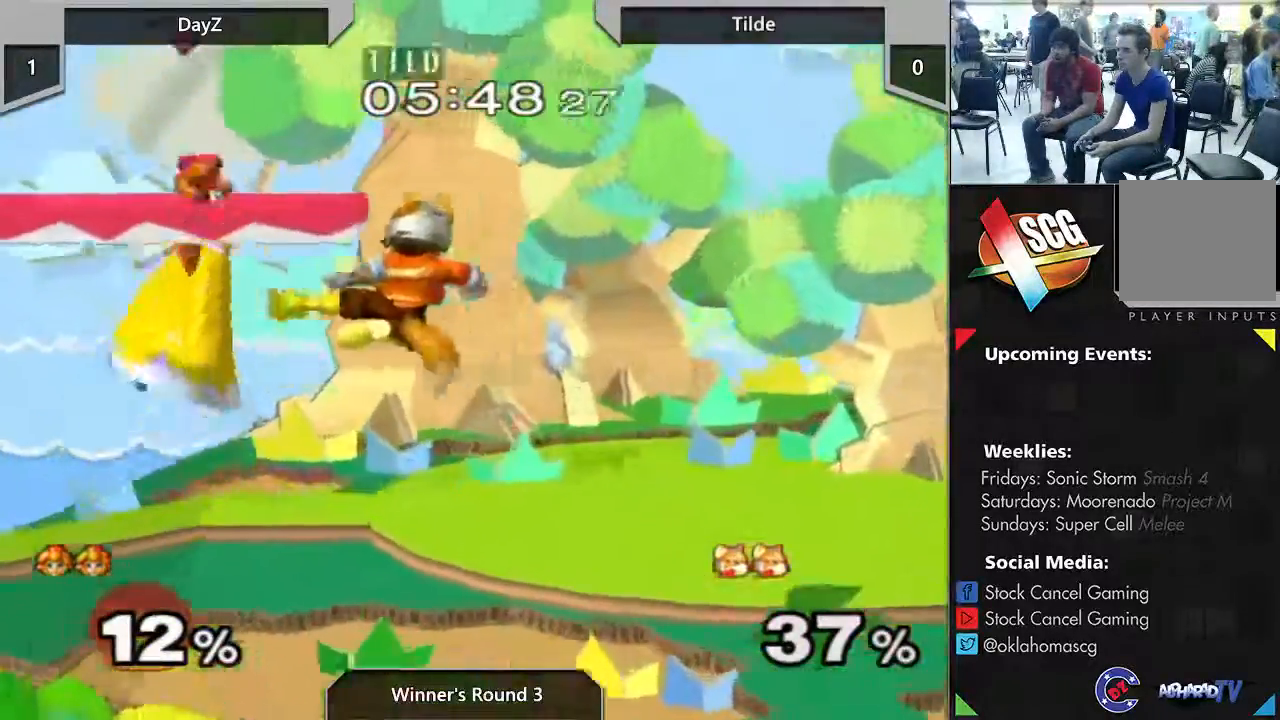
{"buttons": ["Y"], "left_stick": "center", "right_stick": "center", "events": [[33, "A", "down"], [283, "A", "up"], [283, "left_stick", "left"], [367, "left_stick", "center"]]}
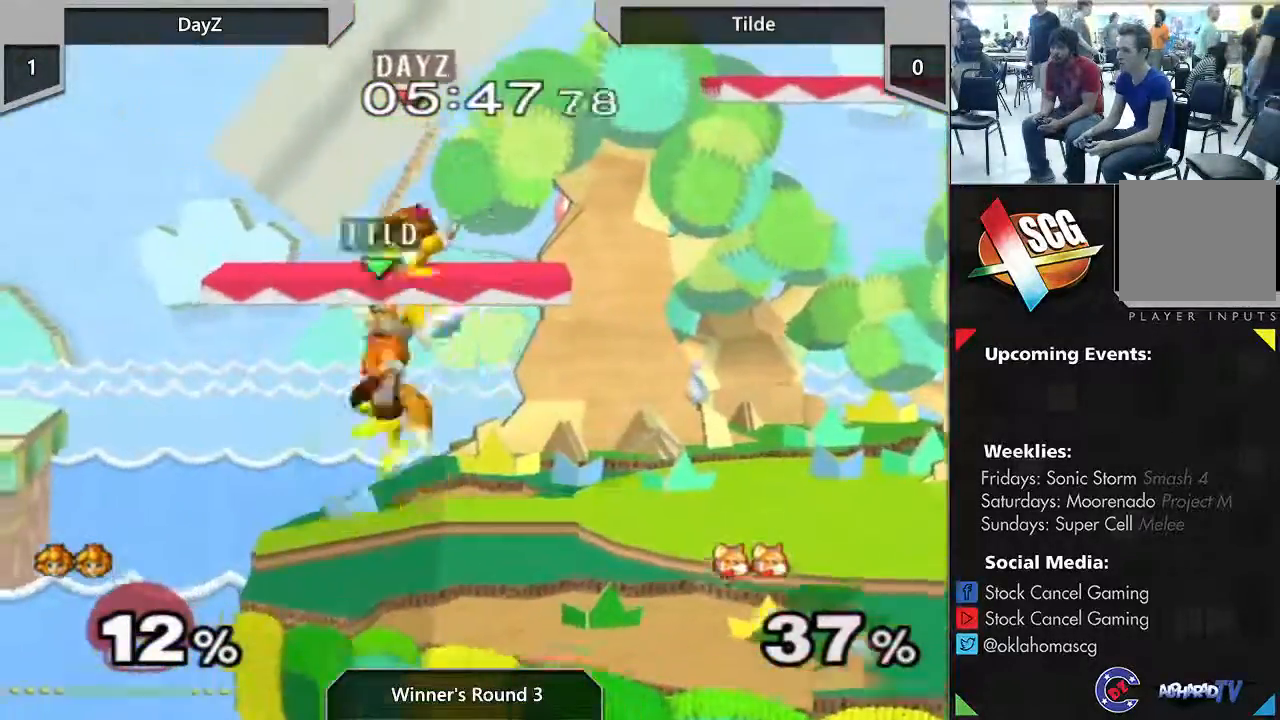
{"buttons": [], "left_stick": "down", "right_stick": "center", "events": [[100, "left_stick", "right"], [250, "left_stick", "center"], [317, "A", "down"], [367, "Y", "up"], [467, "A", "up"], [467, "left_stick", "down"]]}
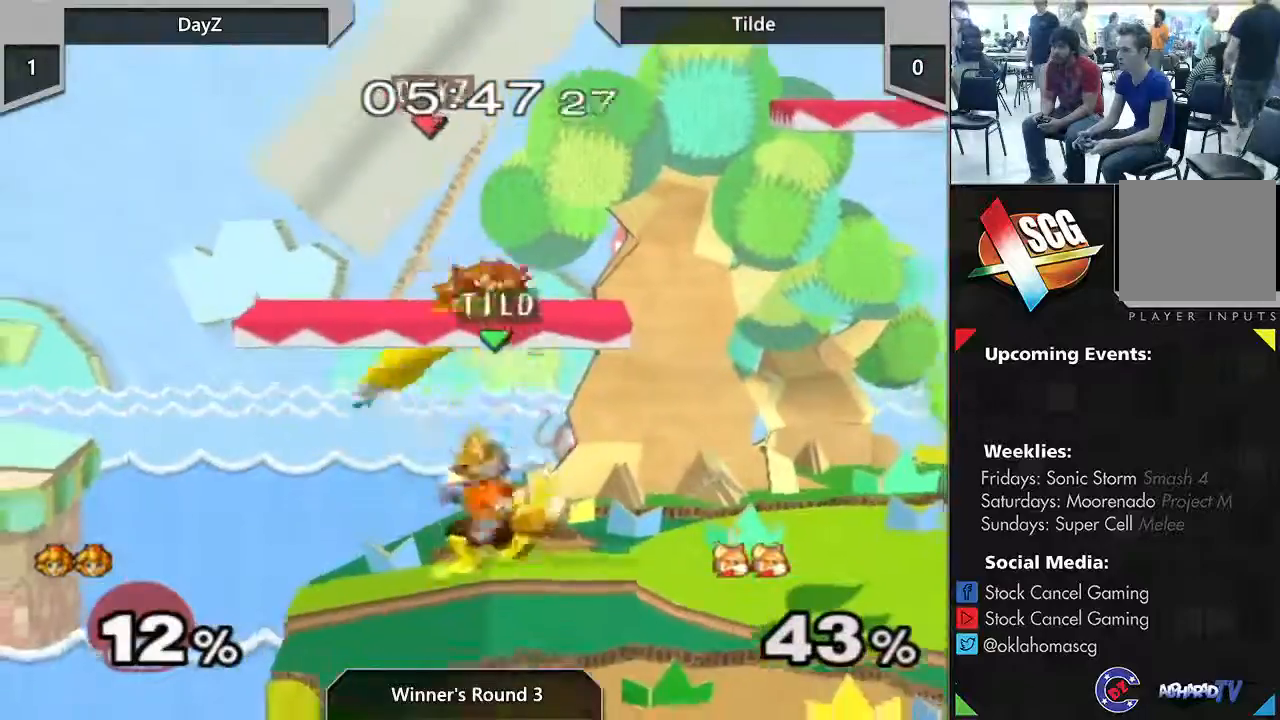
{"buttons": [], "left_stick": "center", "right_stick": "center", "events": [[183, "left_stick", "center"]]}
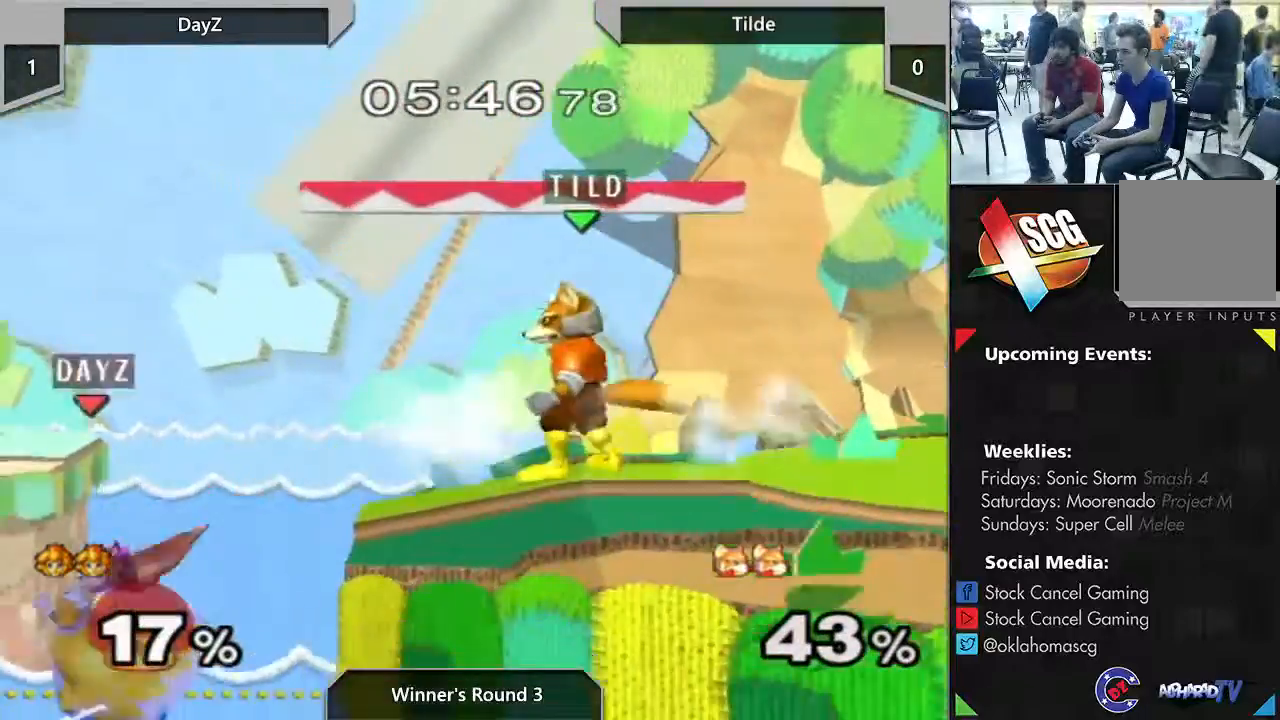
{"buttons": [], "left_stick": "center", "right_stick": "center", "events": [[33, "Y", "down"], [217, "Y", "up"]]}
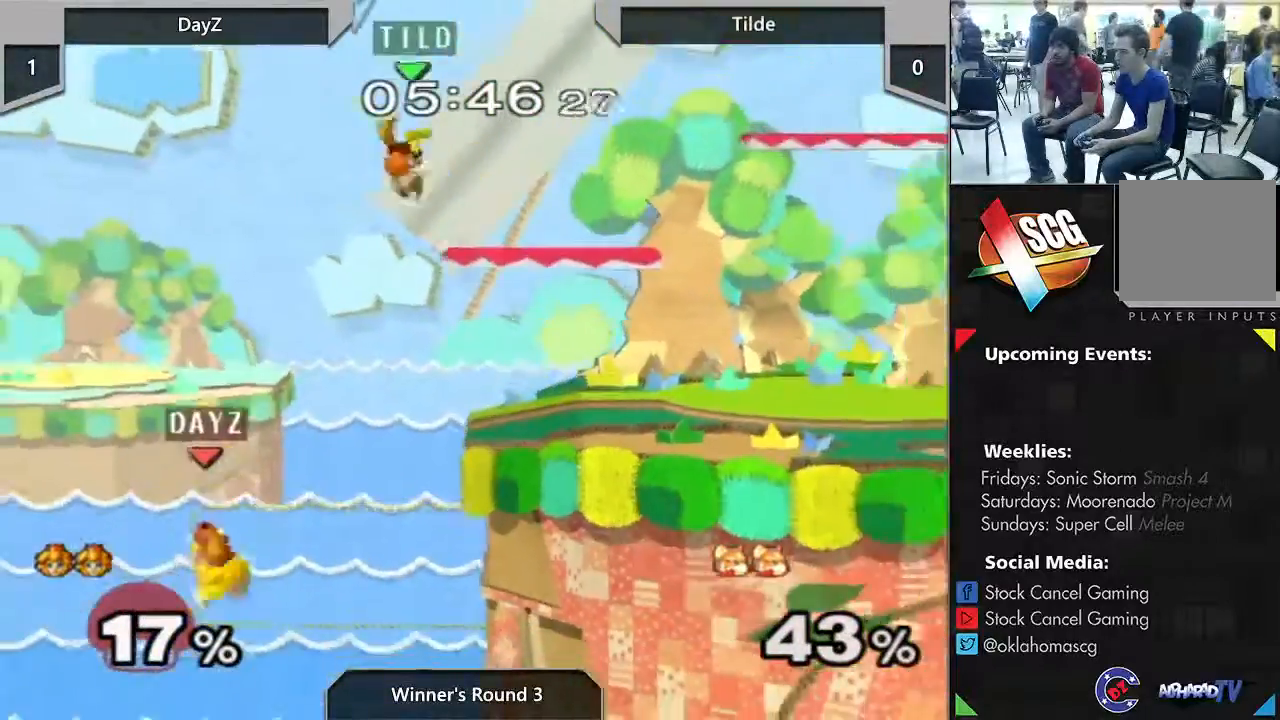
{"buttons": ["Y"], "left_stick": "down-right", "right_stick": "center", "events": [[33, "left_stick", "left"], [283, "Y", "down"], [283, "left_stick", "down-right"], [350, "left_stick", "down"], [467, "left_stick", "down-right"]]}
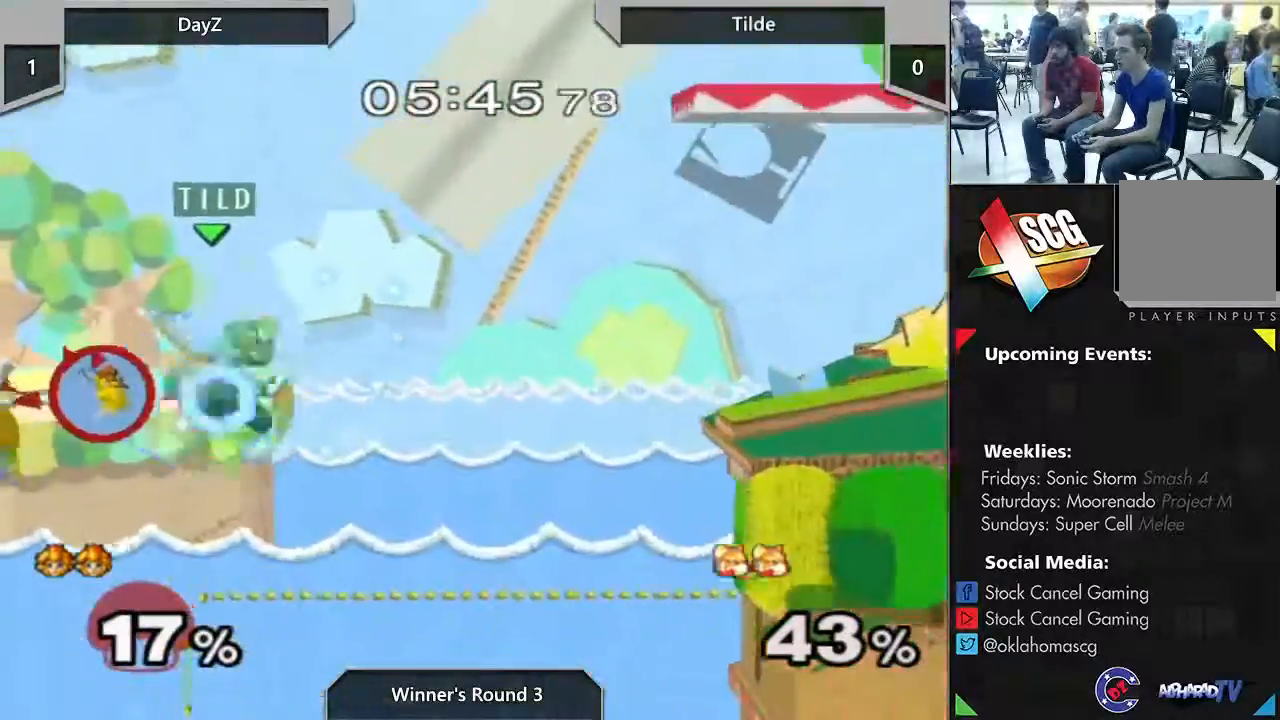
{"buttons": ["Y"], "left_stick": "up-right", "right_stick": "center", "events": [[133, "left_stick", "right"], [483, "left_stick", "up-right"]]}
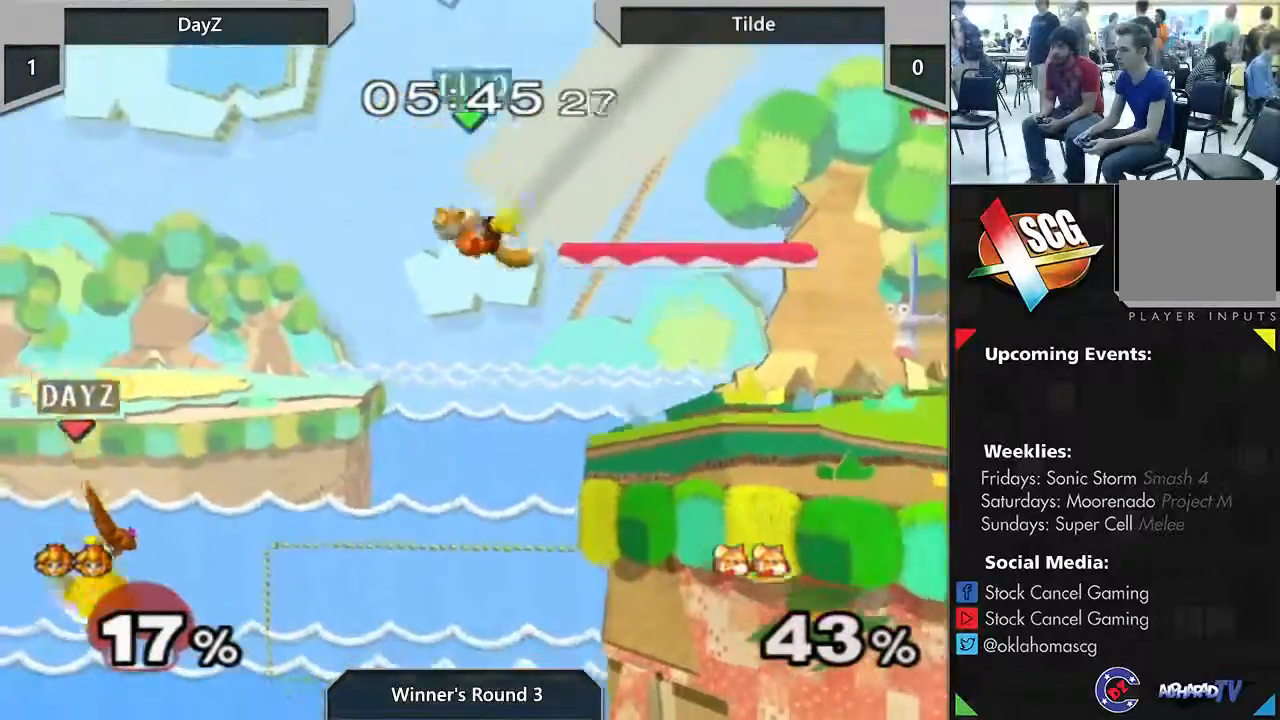
{"buttons": [], "left_stick": "up-right", "right_stick": "center", "events": [[67, "Y", "up"], [100, "left_stick", "up"], [150, "B", "down"], [350, "B", "up"], [417, "left_stick", "up-right"]]}
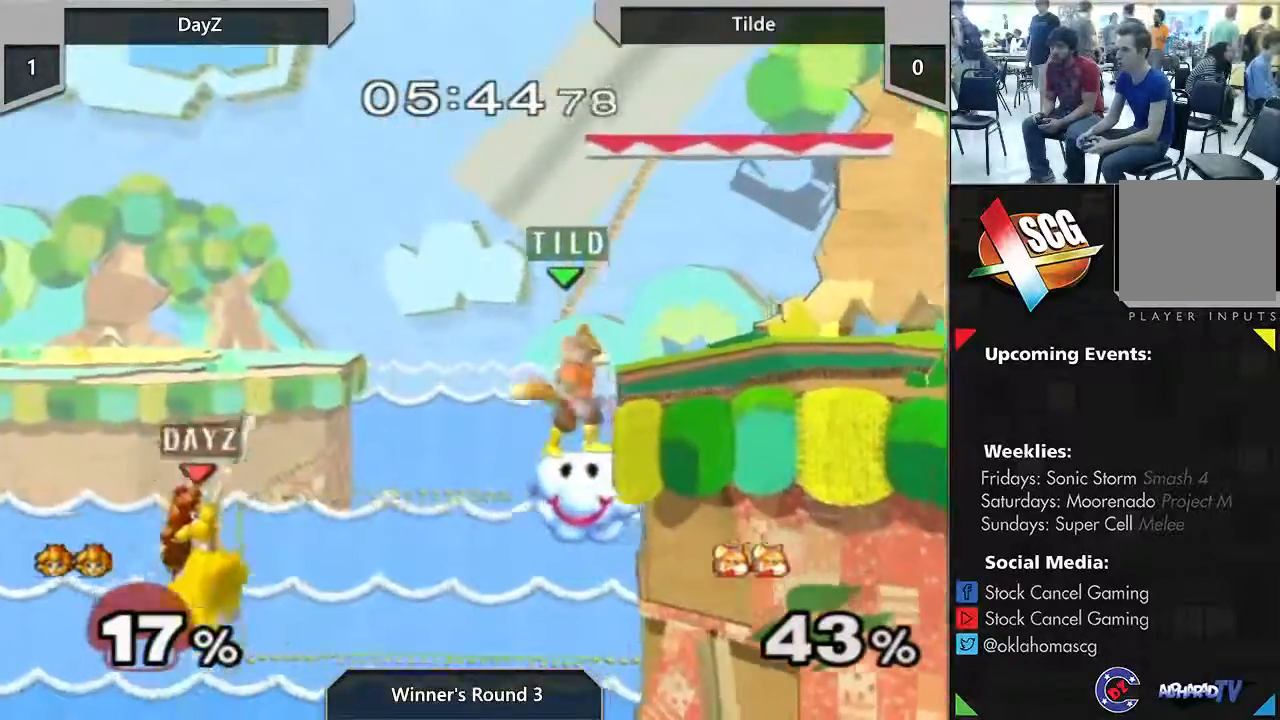
{"buttons": [], "left_stick": "up", "right_stick": "center", "events": [[150, "left_stick", "right"], [467, "left_stick", "up"]]}
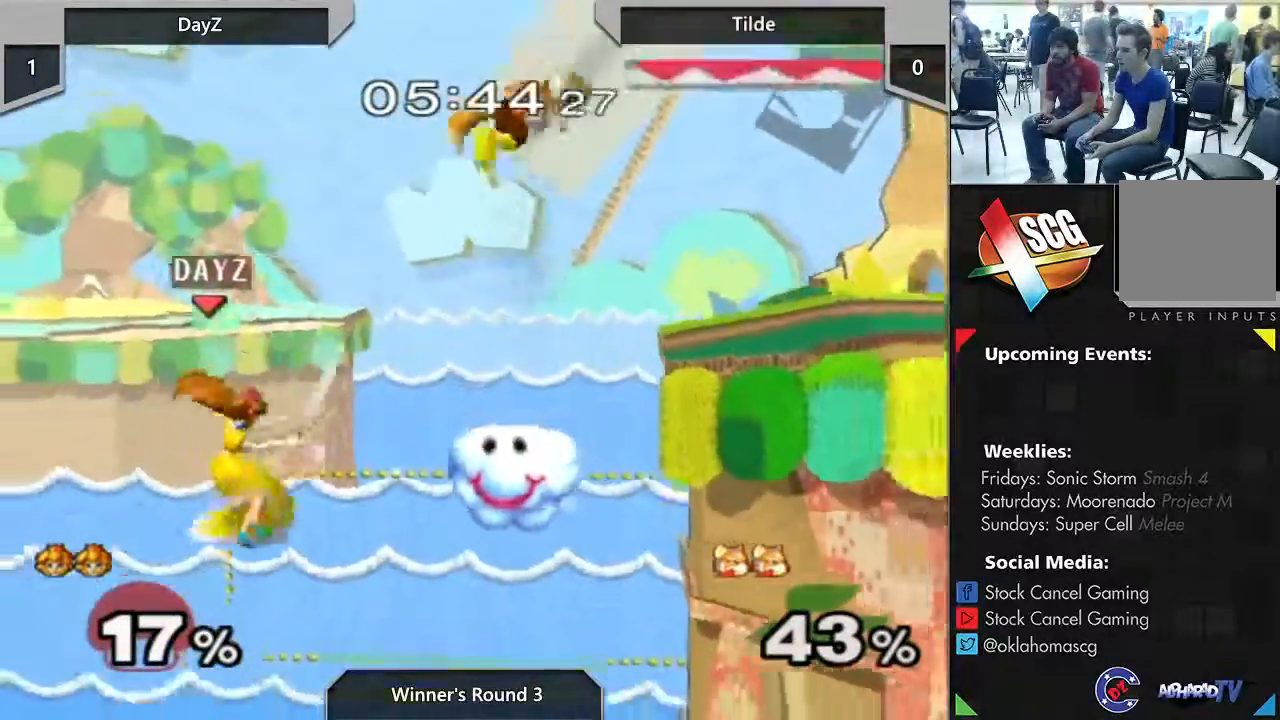
{"buttons": [], "left_stick": "right", "right_stick": "center", "events": [[67, "left_stick", "up-right"], [217, "left_stick", "right"]]}
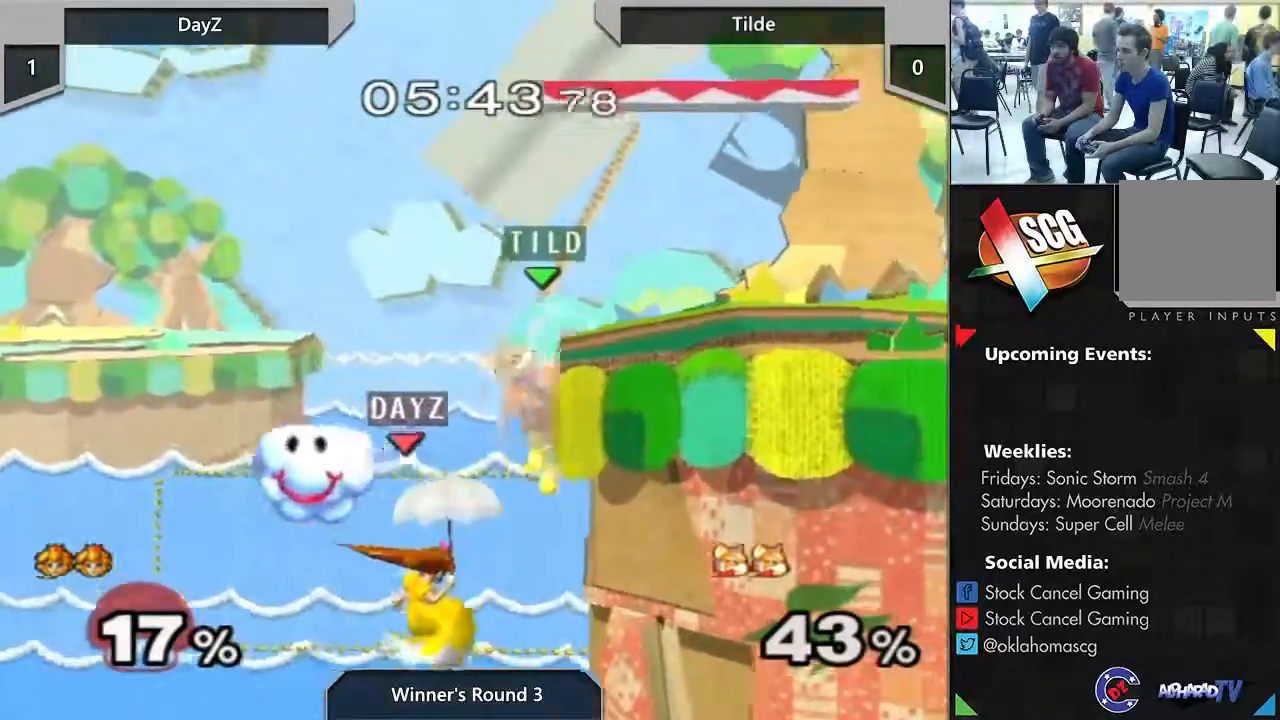
{"buttons": [], "left_stick": "down", "right_stick": "center", "events": [[183, "left_stick", "down"]]}
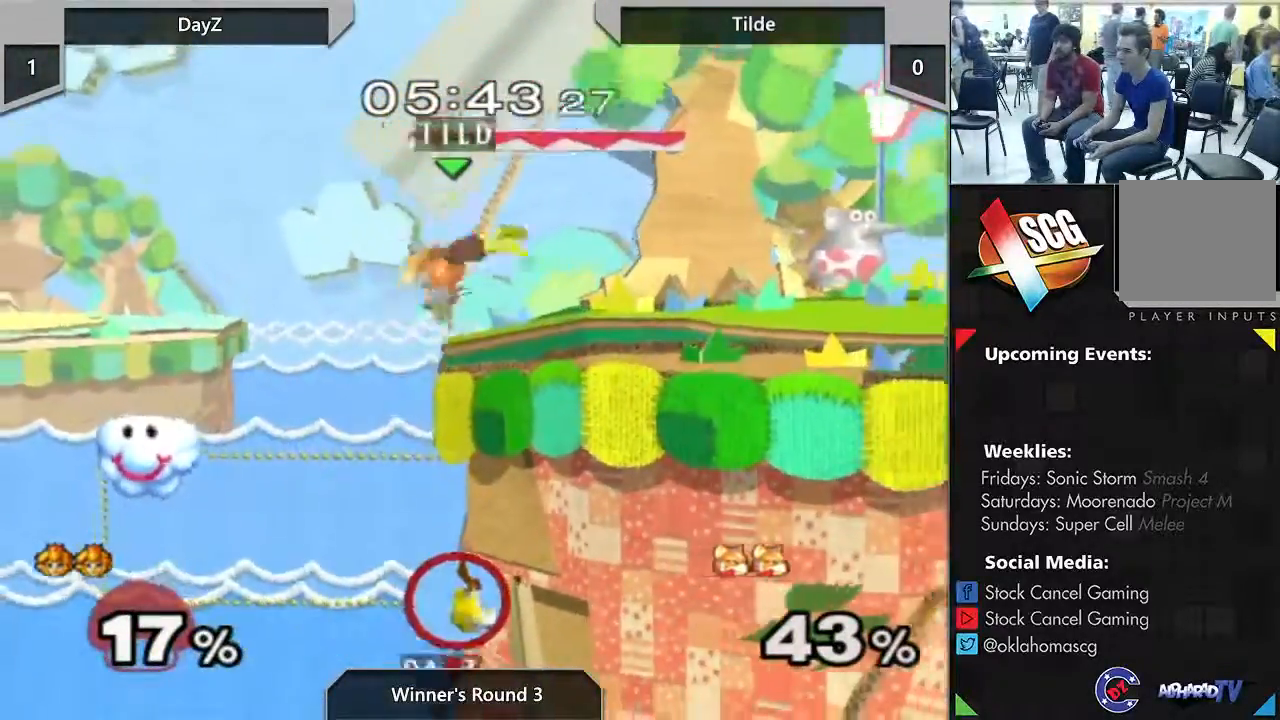
{"buttons": [], "left_stick": "center", "right_stick": "center", "events": [[283, "left_stick", "center"]]}
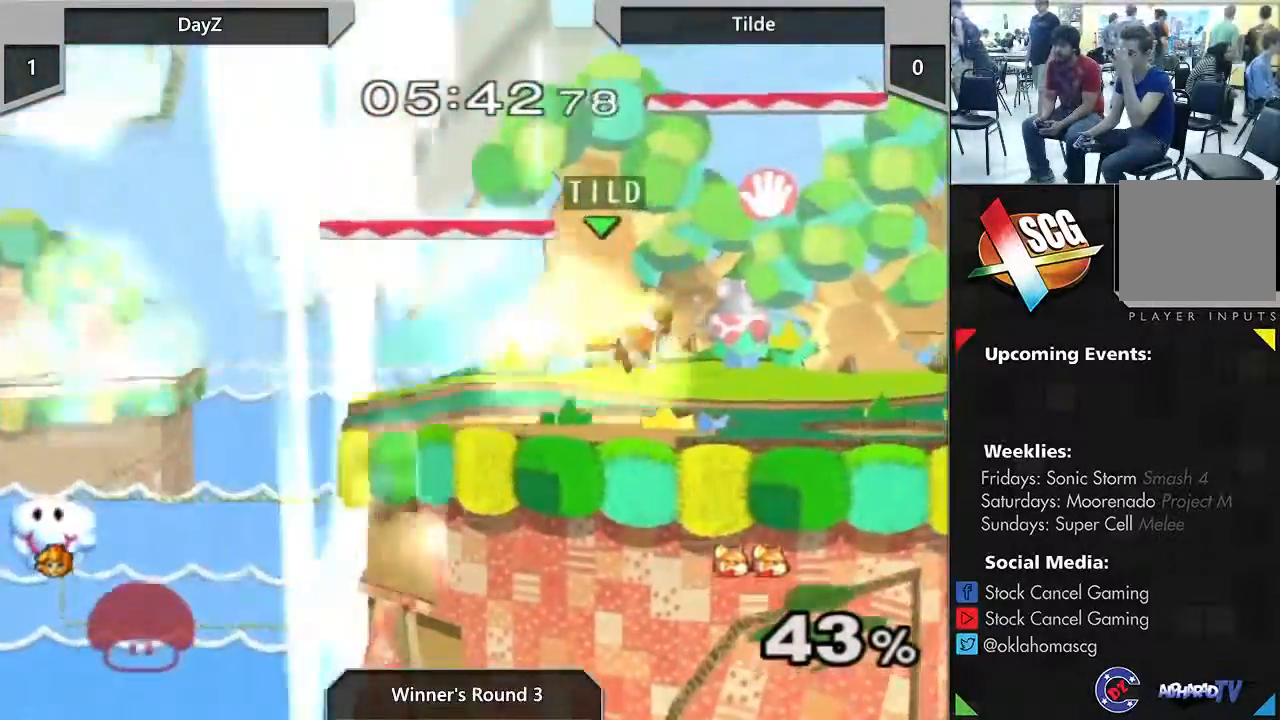
{"buttons": [], "left_stick": "center", "right_stick": "center", "events": []}
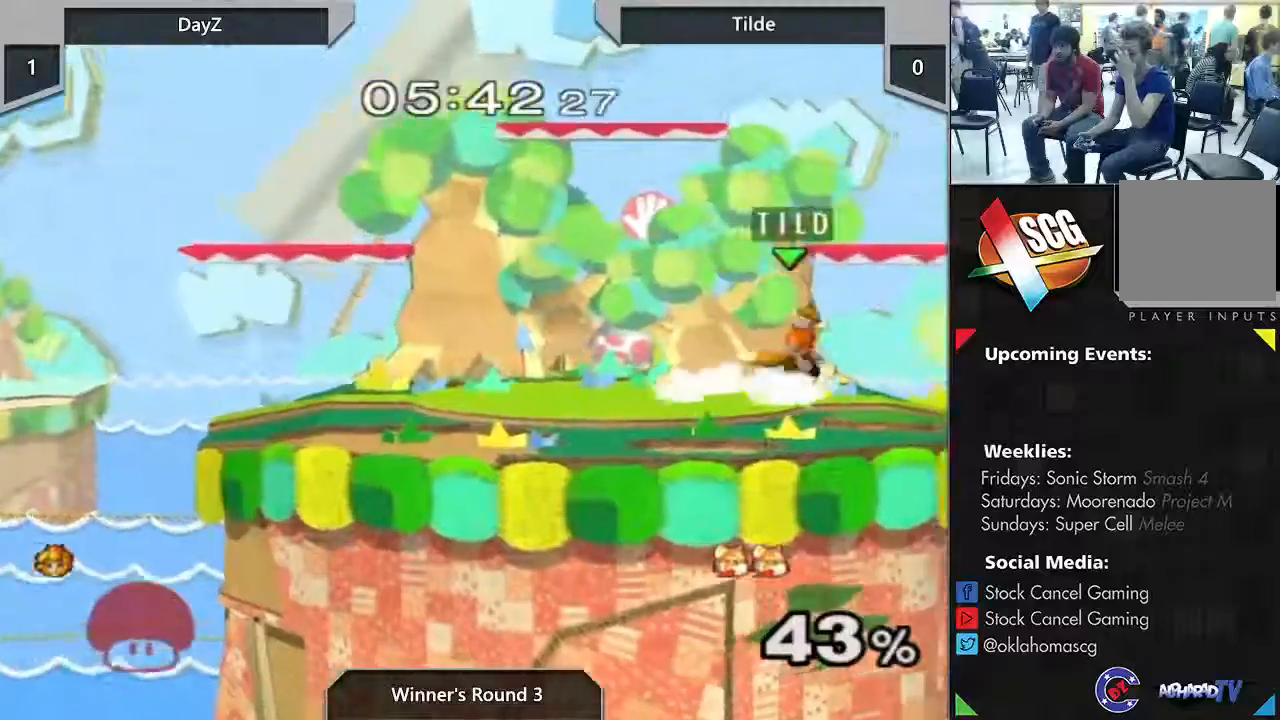
{"buttons": [], "left_stick": "center", "right_stick": "center", "events": []}
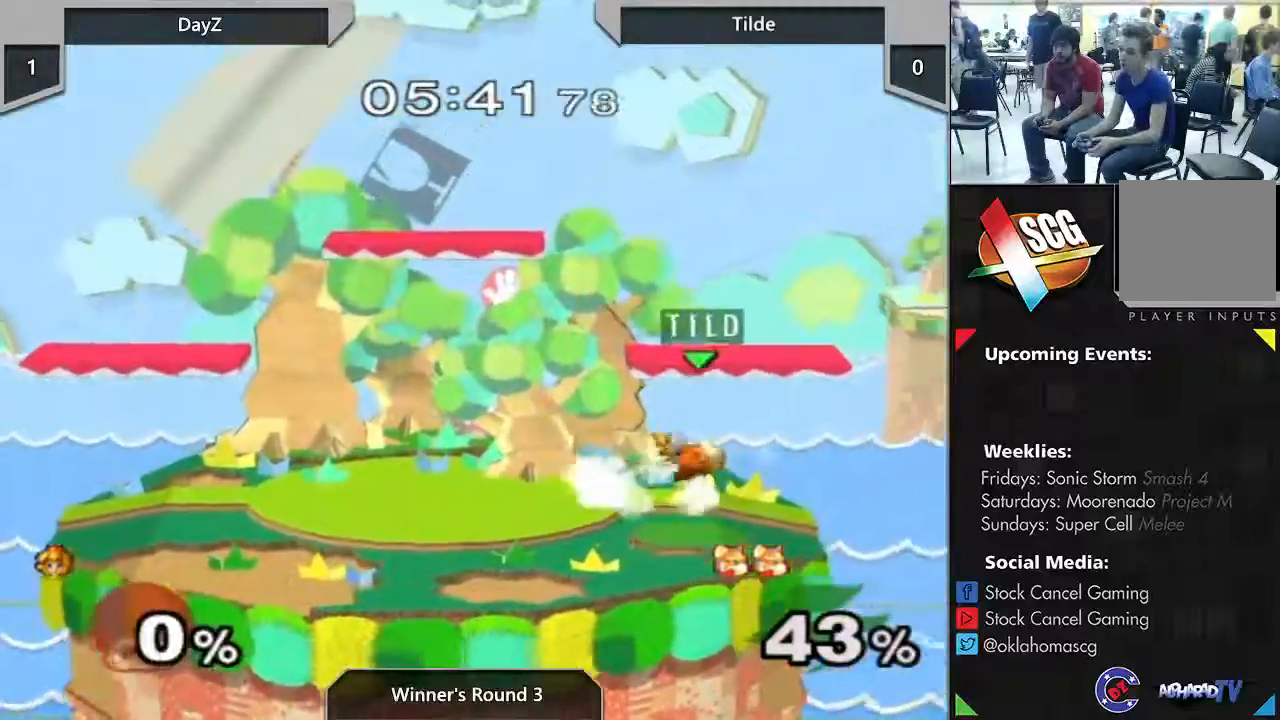
{"buttons": [], "left_stick": "center", "right_stick": "center", "events": []}
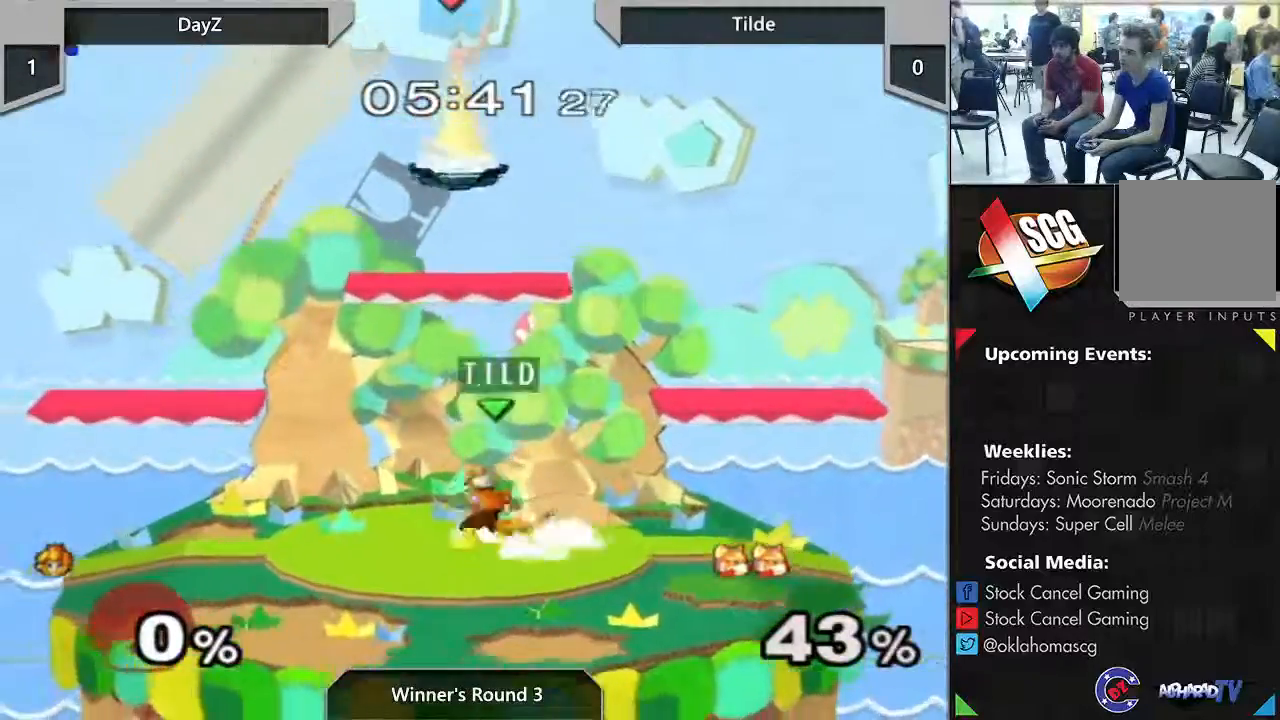
{"buttons": [], "left_stick": "center", "right_stick": "center", "events": [[100, "left_stick", "down"], [433, "left_stick", "center"]]}
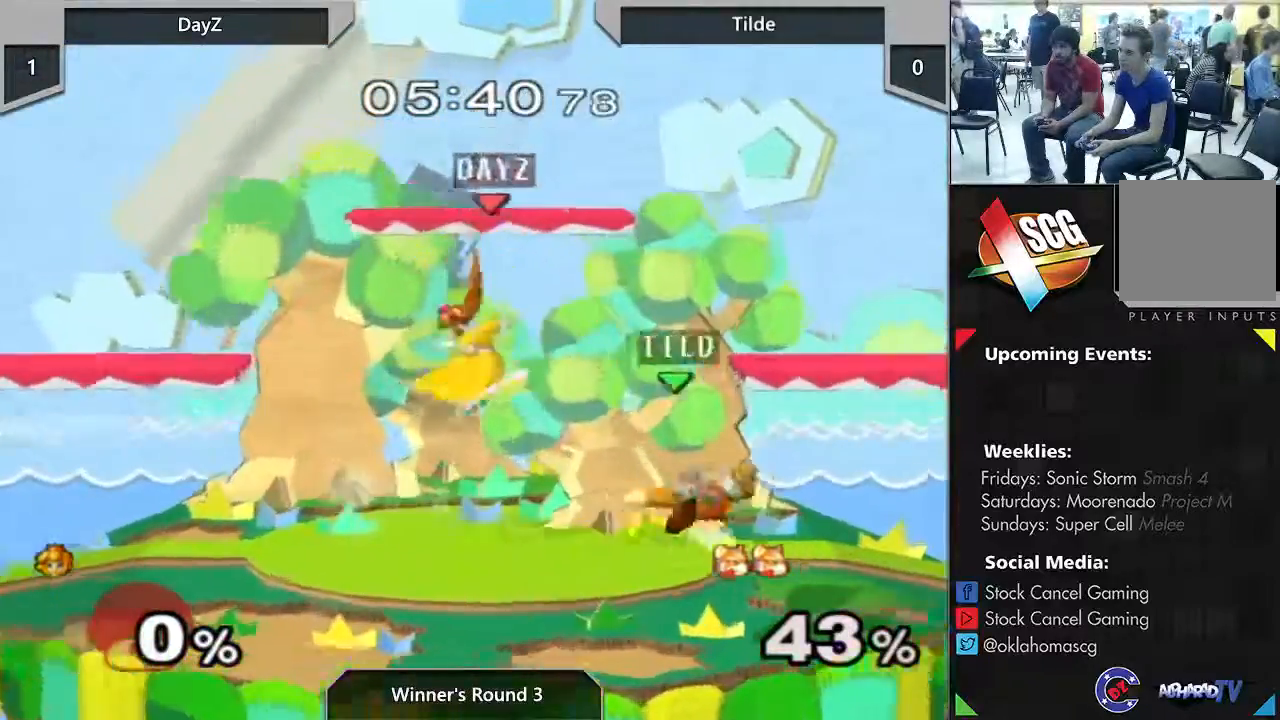
{"buttons": ["A", "Y"], "left_stick": "center", "right_stick": "center", "events": [[217, "left_stick", "right"], [317, "Y", "down"], [417, "left_stick", "center"], [467, "A", "down"]]}
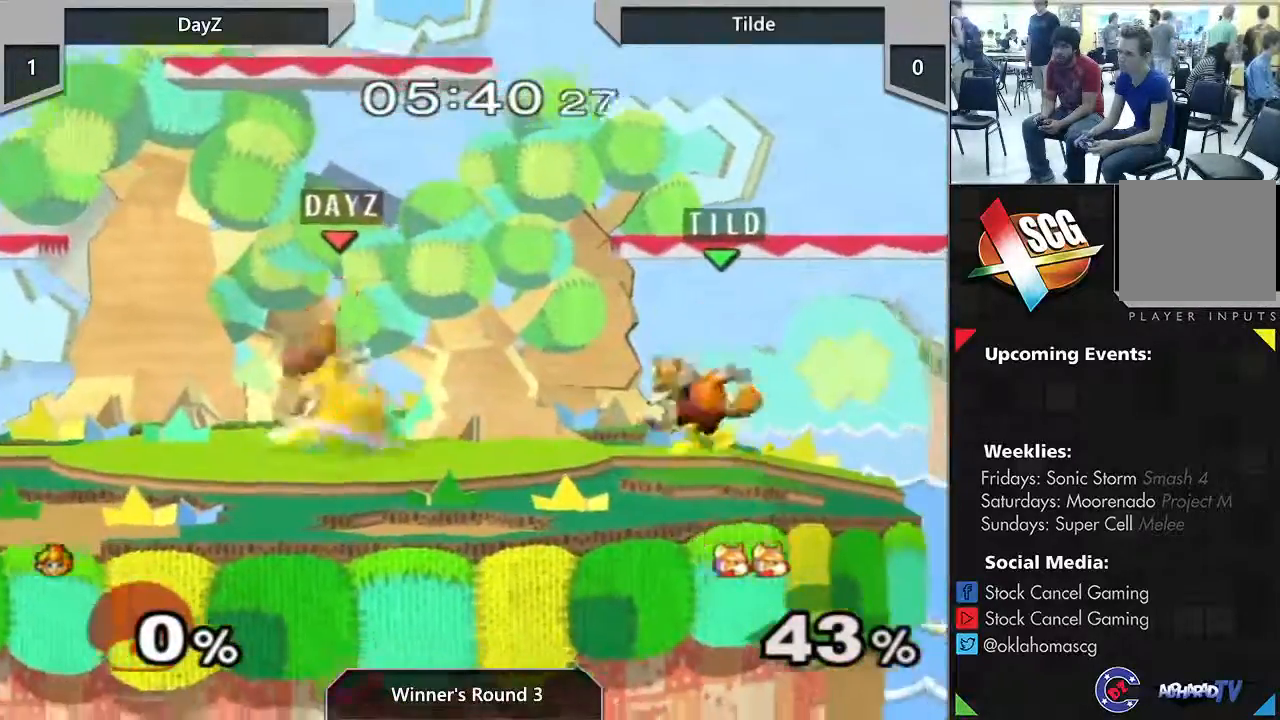
{"buttons": [], "left_stick": "down-left", "right_stick": "center", "events": [[133, "A", "up"], [167, "Y", "up"], [317, "left_stick", "left"], [417, "left_stick", "down-left"]]}
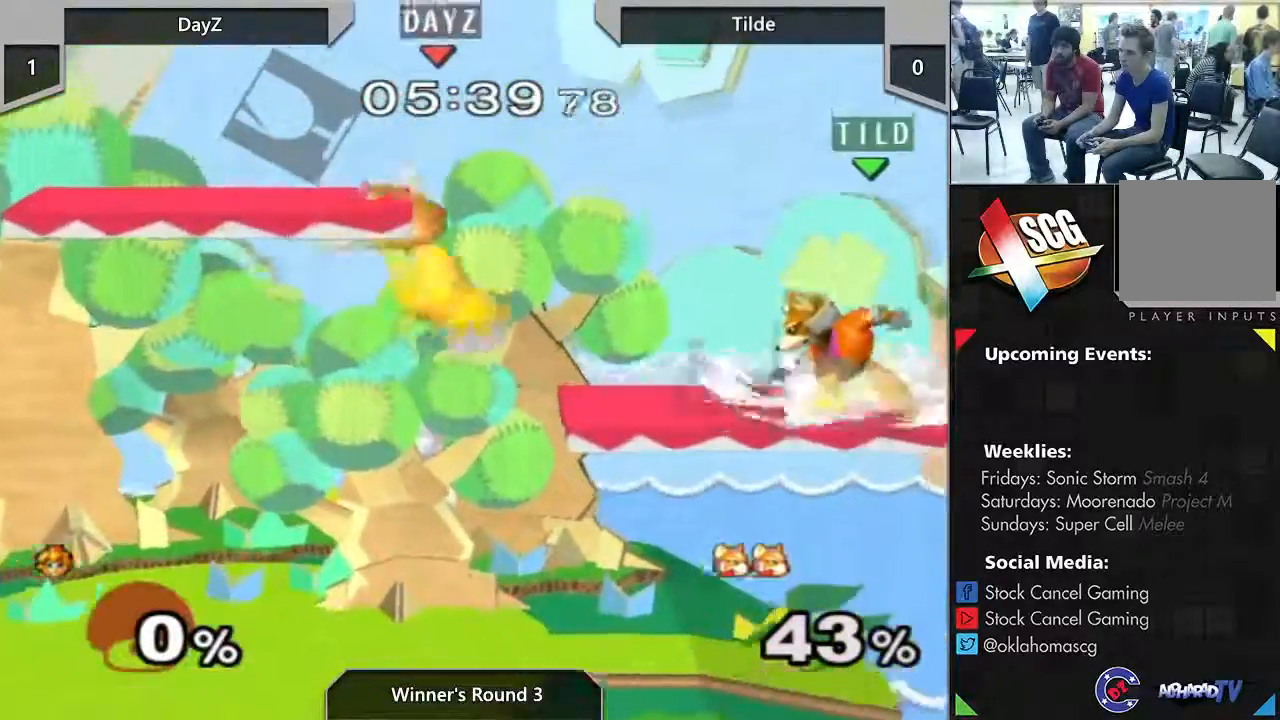
{"buttons": ["A", "Y"], "left_stick": "center", "right_stick": "center", "events": [[133, "left_stick", "center"], [283, "Y", "down"], [433, "A", "down"]]}
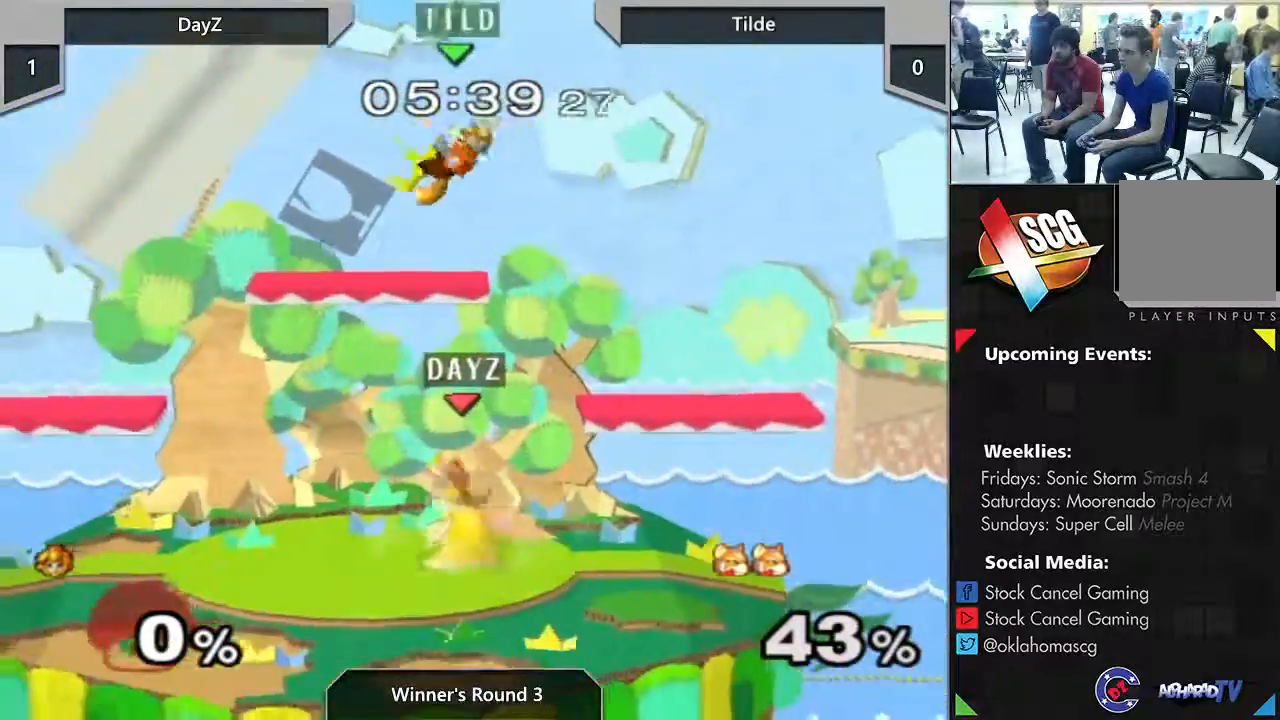
{"buttons": [], "left_stick": "down", "right_stick": "center", "events": [[33, "left_stick", "left"], [150, "A", "up"], [150, "Y", "up"], [350, "left_stick", "center"], [417, "left_stick", "down"]]}
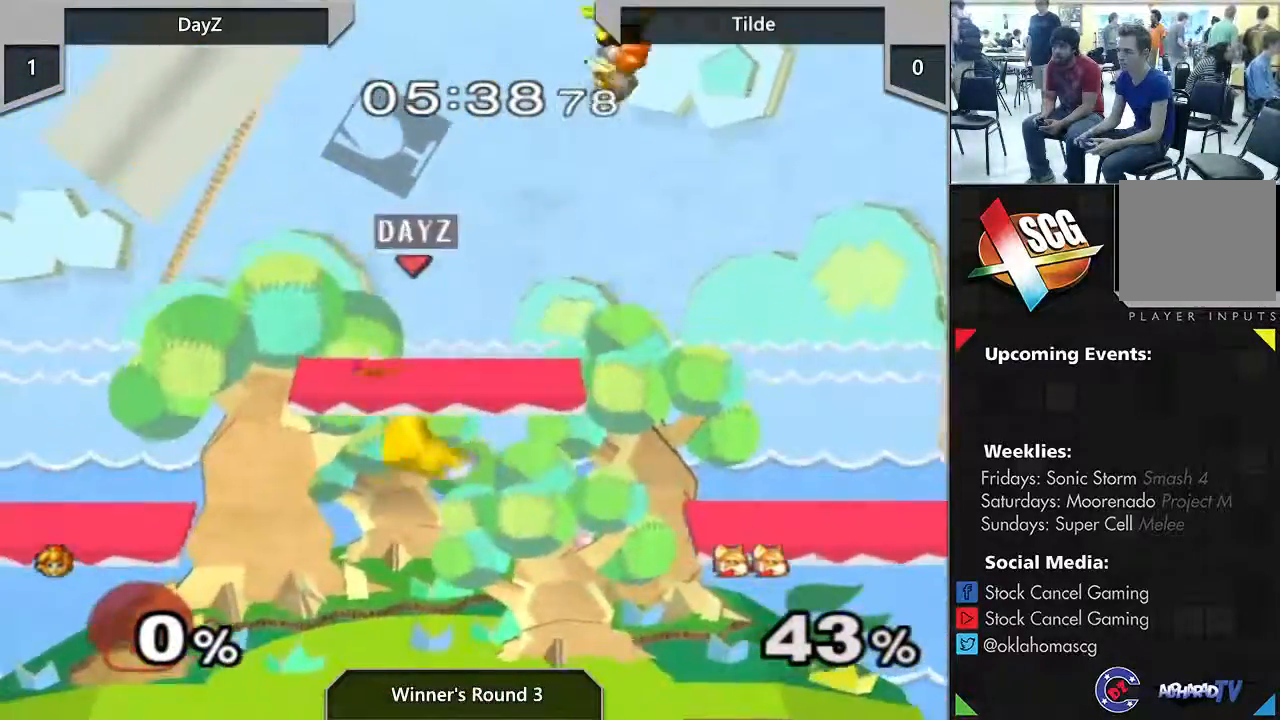
{"buttons": ["Y"], "left_stick": "right", "right_stick": "center", "events": [[133, "left_stick", "center"], [400, "left_stick", "right"], [500, "Y", "down"]]}
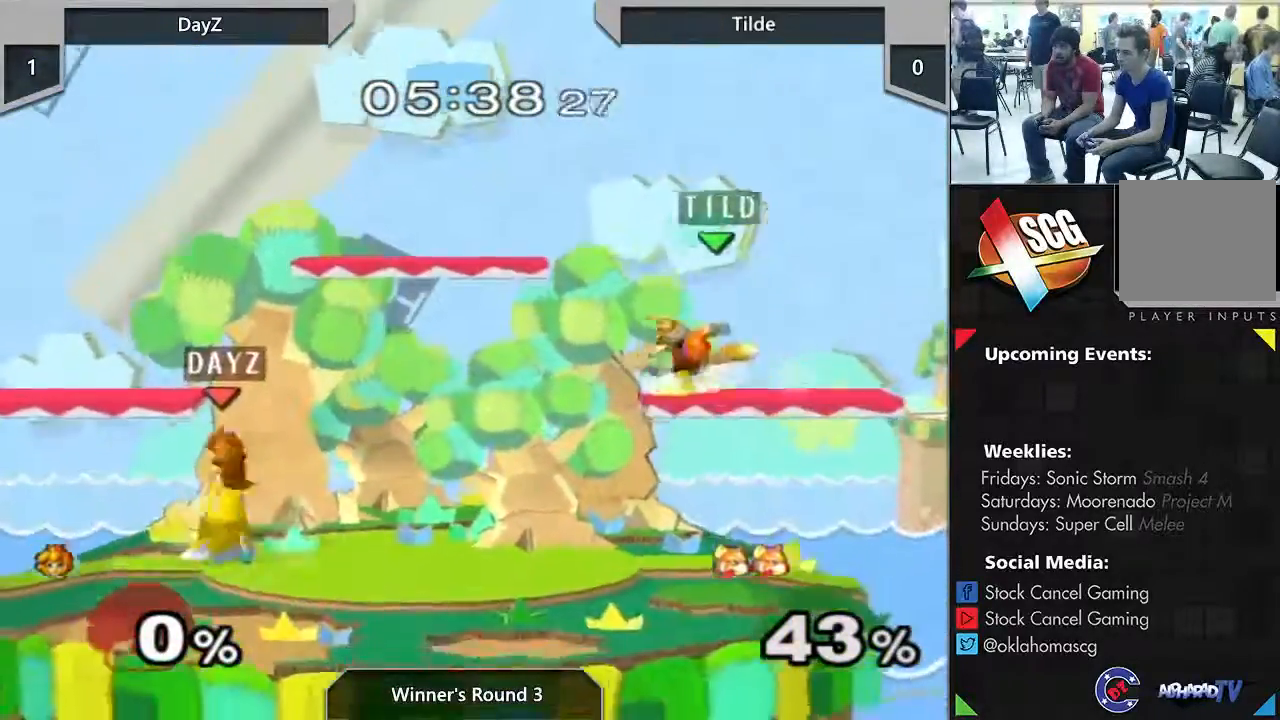
{"buttons": ["A"], "left_stick": "right", "right_stick": "center", "events": [[100, "left_stick", "center"], [217, "left_stick", "down"], [383, "A", "down"], [383, "left_stick", "right"], [433, "Y", "up"]]}
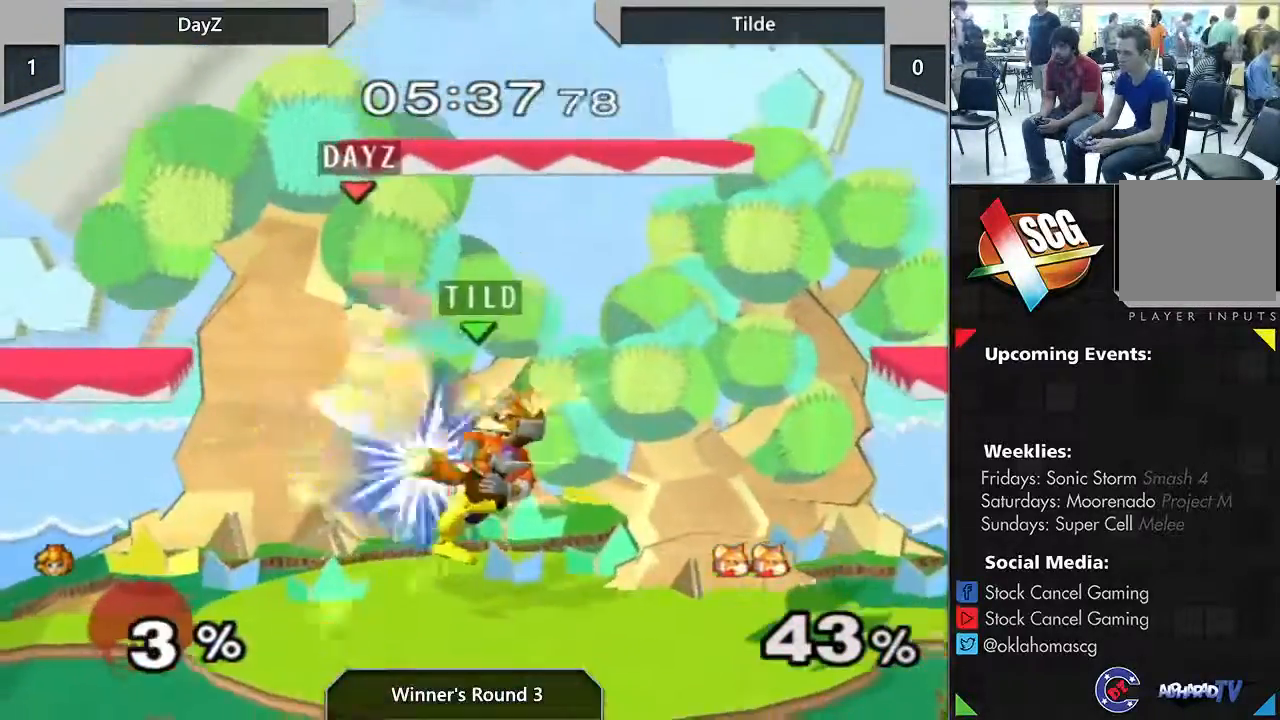
{"buttons": [], "left_stick": "center", "right_stick": "center", "events": [[33, "A", "up"], [67, "left_stick", "down"], [217, "left_stick", "center"], [333, "right_stick", "down-right"], [400, "right_stick", "center"]]}
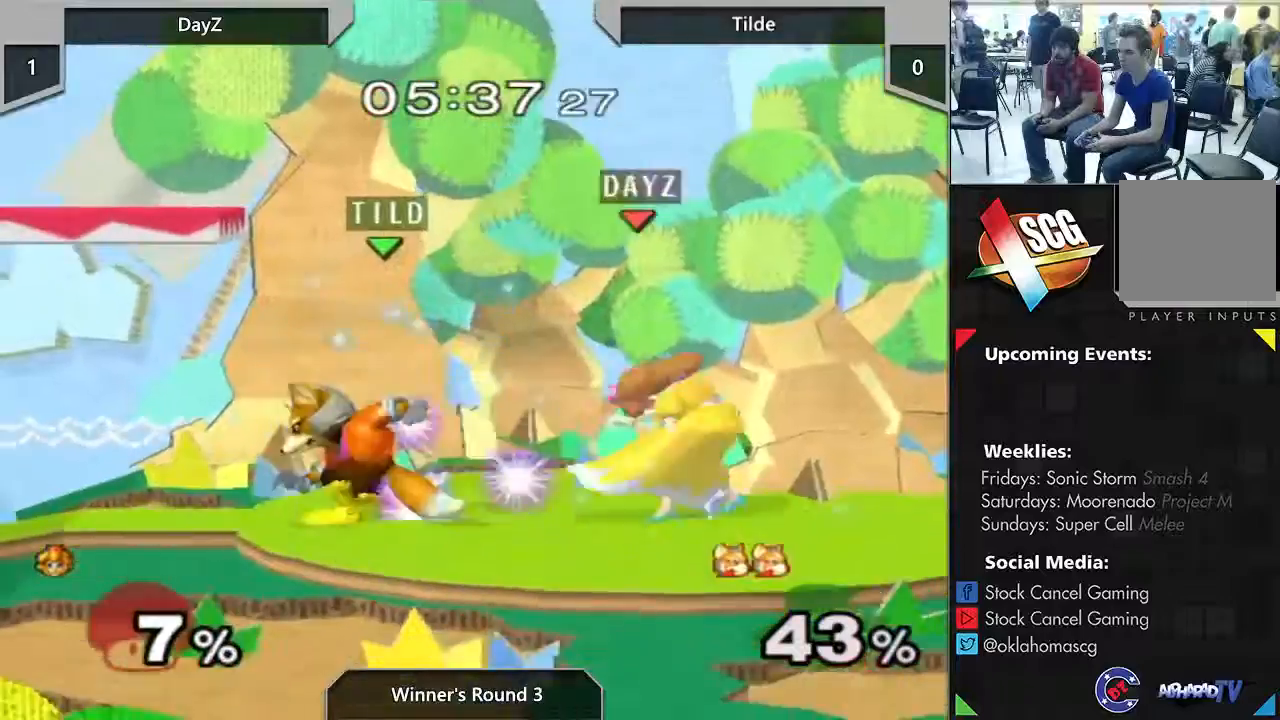
{"buttons": ["A"], "left_stick": "center", "right_stick": "center", "events": [[67, "left_stick", "down-left"], [150, "left_stick", "center"], [433, "A", "down"]]}